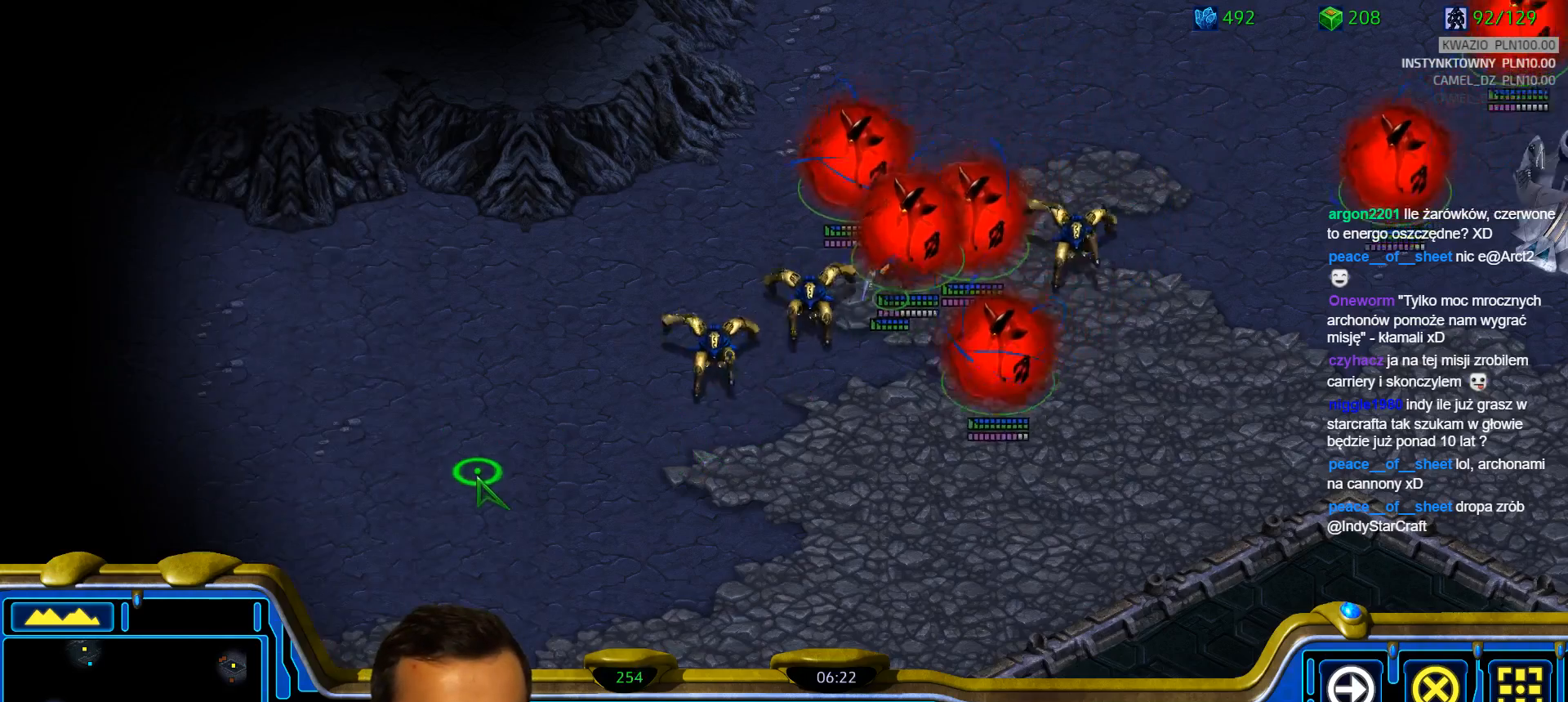
Gameplay with keyboard; each line is a JSON object with the keys held at the frame after it. "events" lists presses ("down") and releases ("up") of "1", "2", "3", "4", "5", "6", "a", "alt", "b", "c", "caps_lock", "ctrl", "d", "e", "escape", "f", "f1", "f2", "f3", "f4", "g", "q", "r", "s", "shift", "super", "t", "tab", "tilde", "v", "w", "x", "y" and "z" between this image and that frame as [ms after this image, input, new state], when the widget could be followed in between. No other keys are recorded. Mouse input is not recorded.
{"keys": [], "events": []}
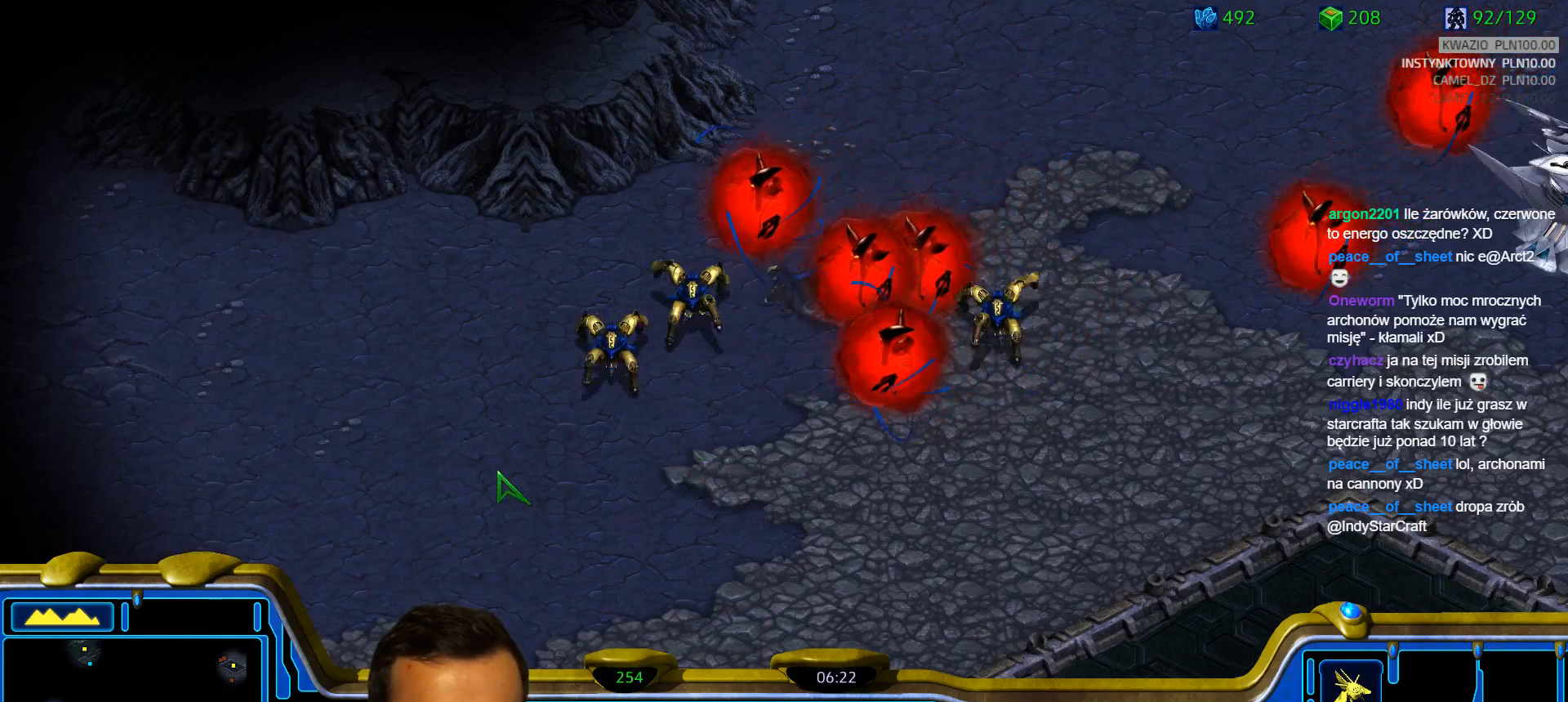
{"keys": [], "events": []}
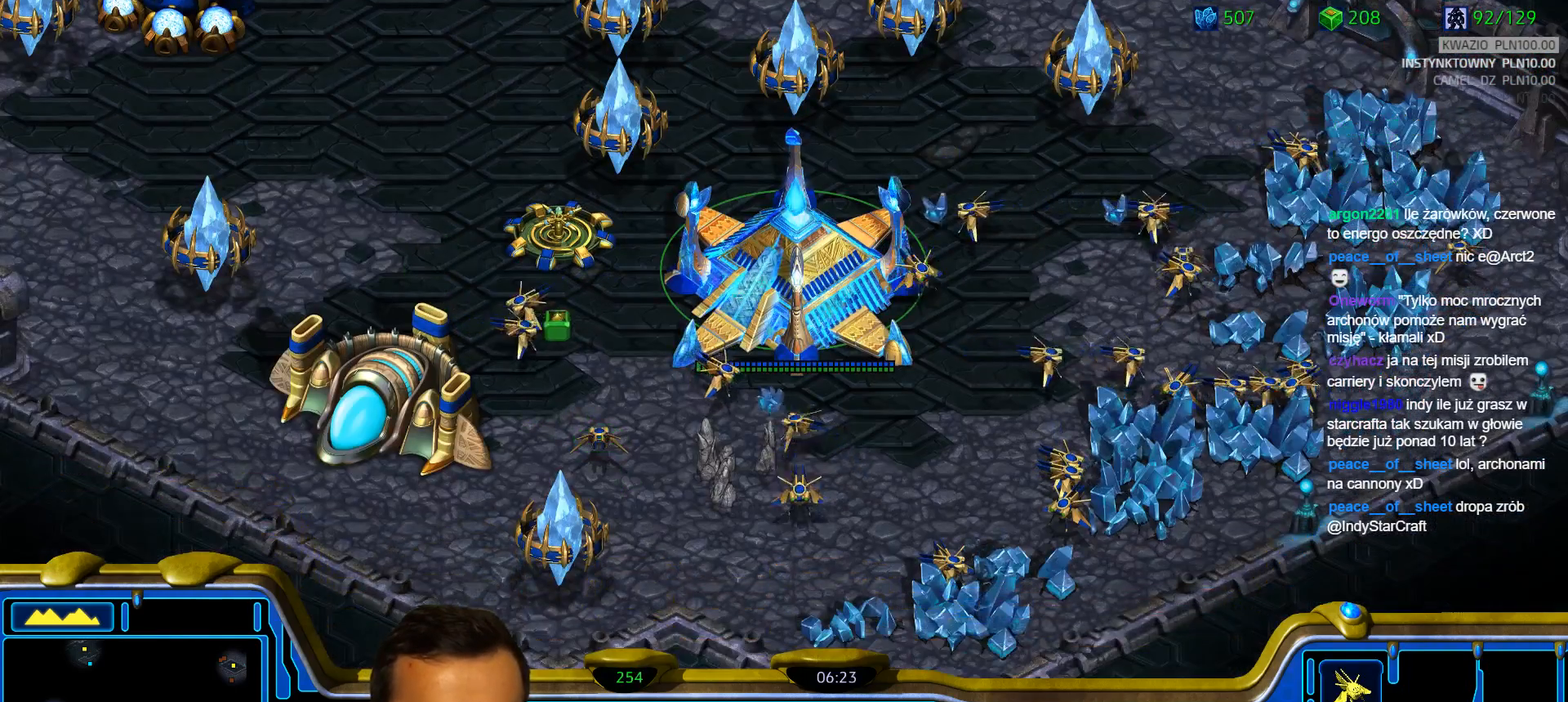
{"keys": [], "events": []}
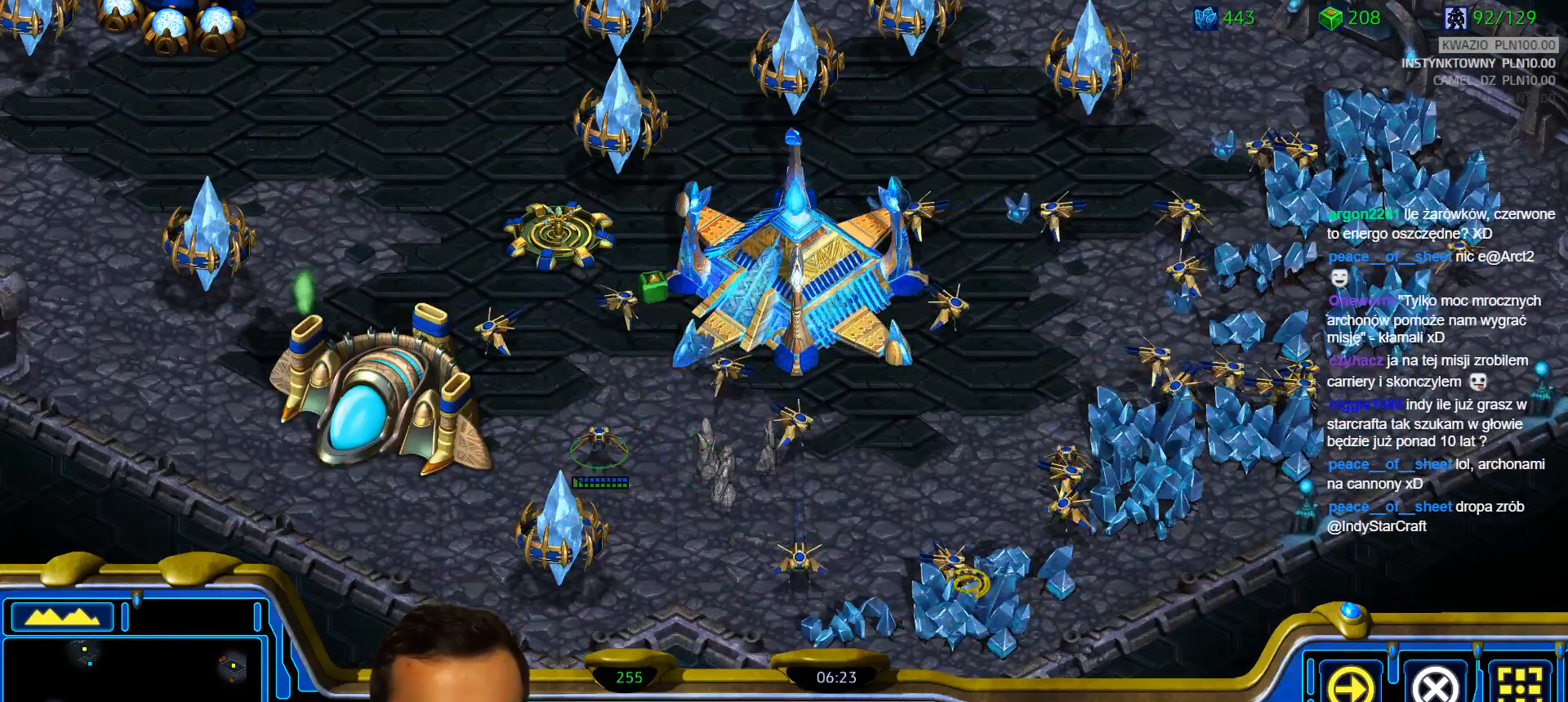
{"keys": [], "events": []}
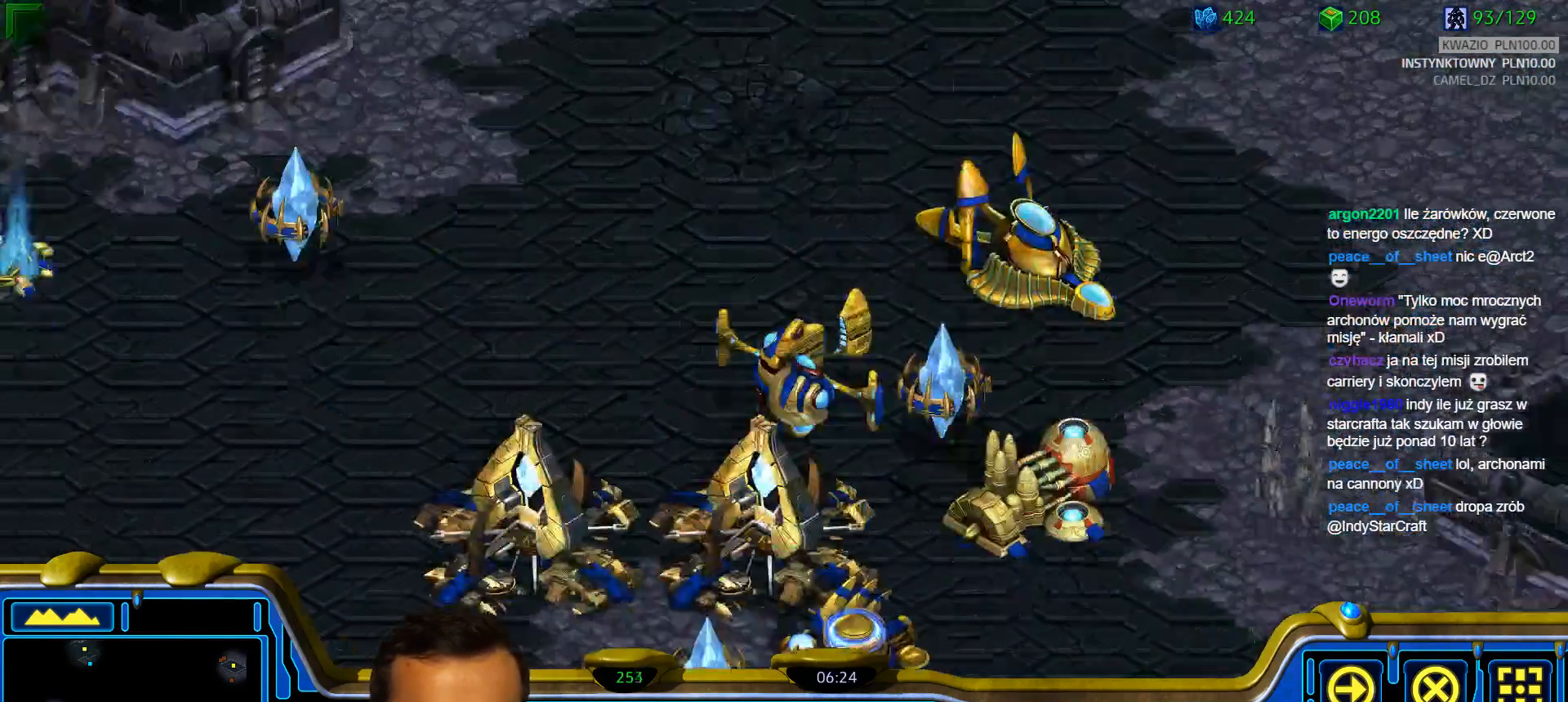
{"keys": [], "events": [[50, "1", "down"], [100, "1", "up"], [100, "2", "down"], [200, "1", "down"], [200, "2", "up"], [283, "1", "up"], [283, "2", "down"], [383, "2", "up"]]}
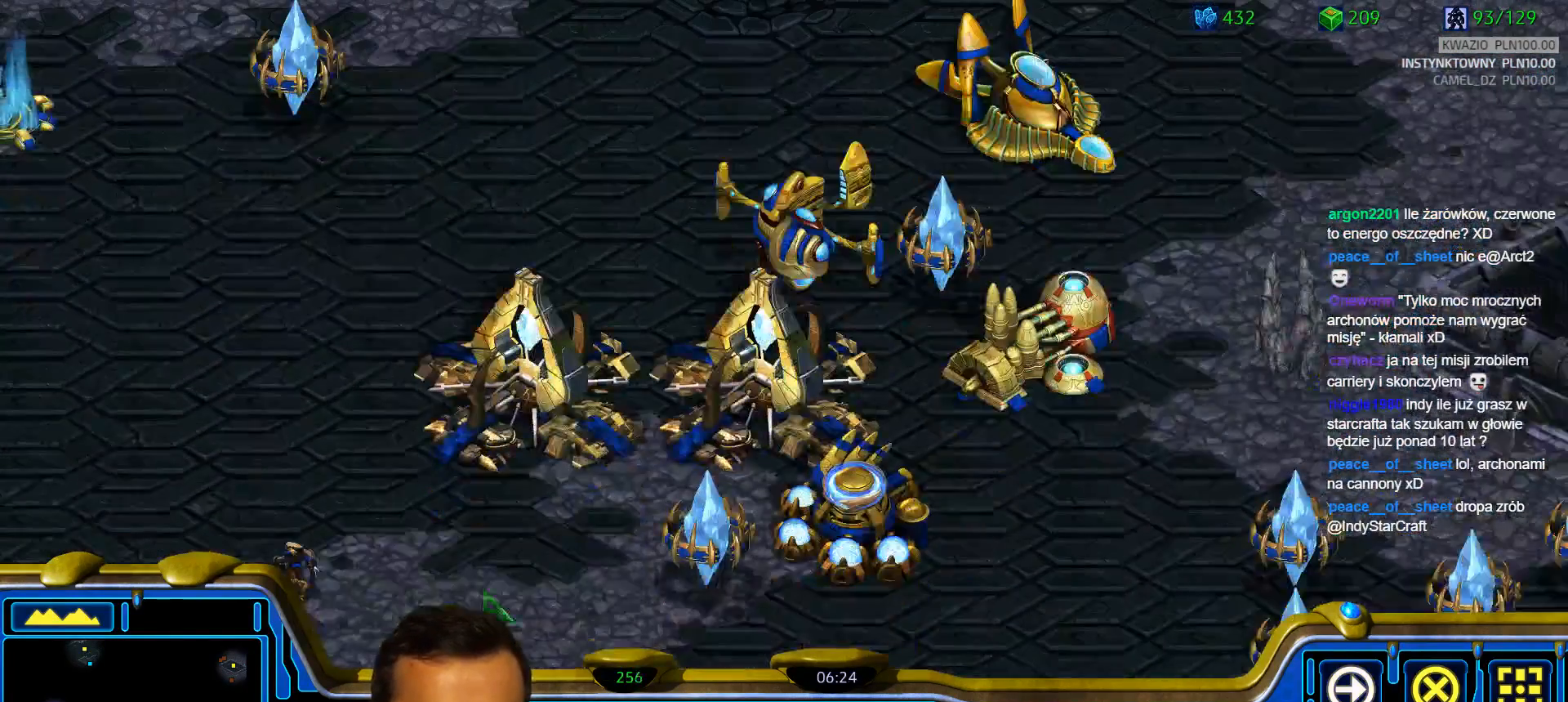
{"keys": [], "events": [[217, "1", "down"], [300, "1", "up"], [300, "2", "down"], [450, "2", "up"]]}
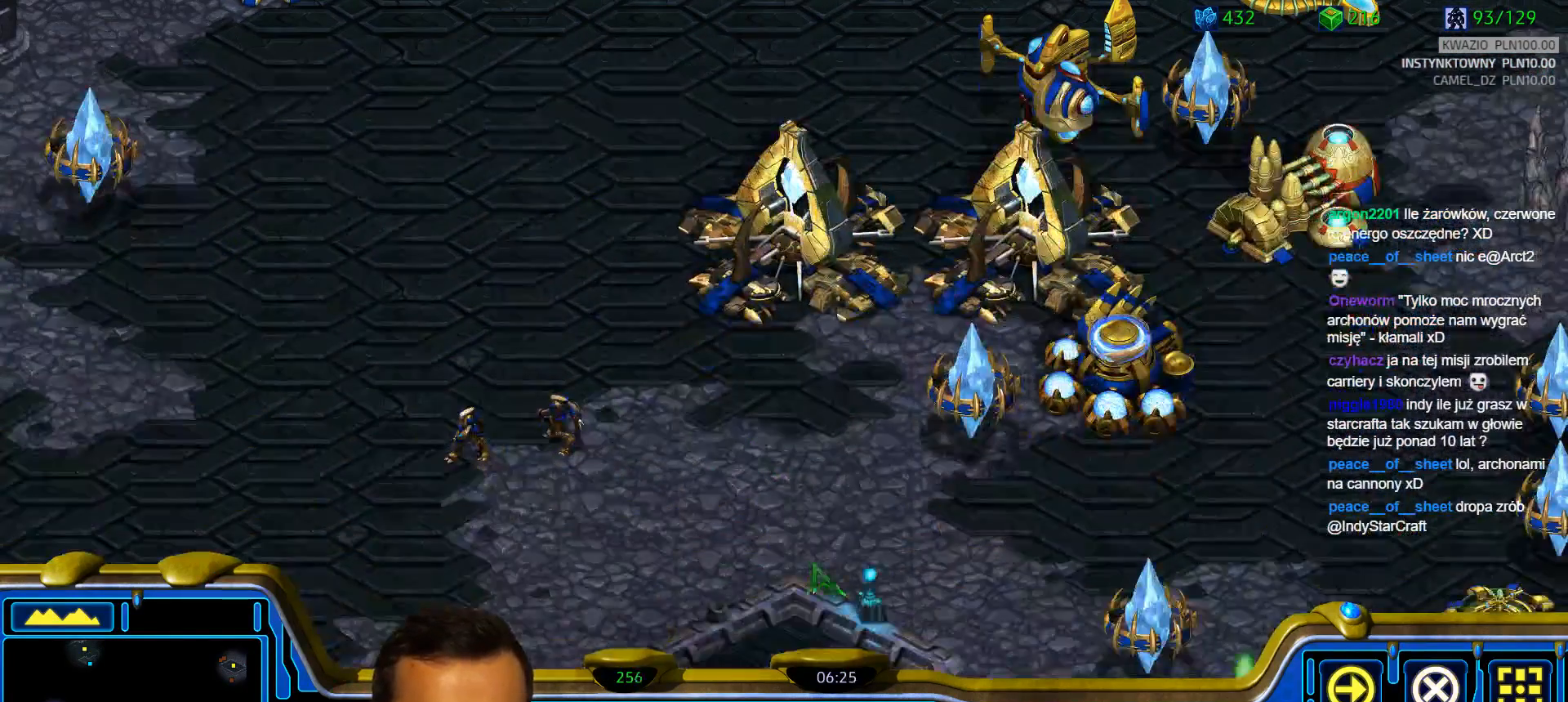
{"keys": [], "events": [[367, "1", "down"], [467, "1", "up"]]}
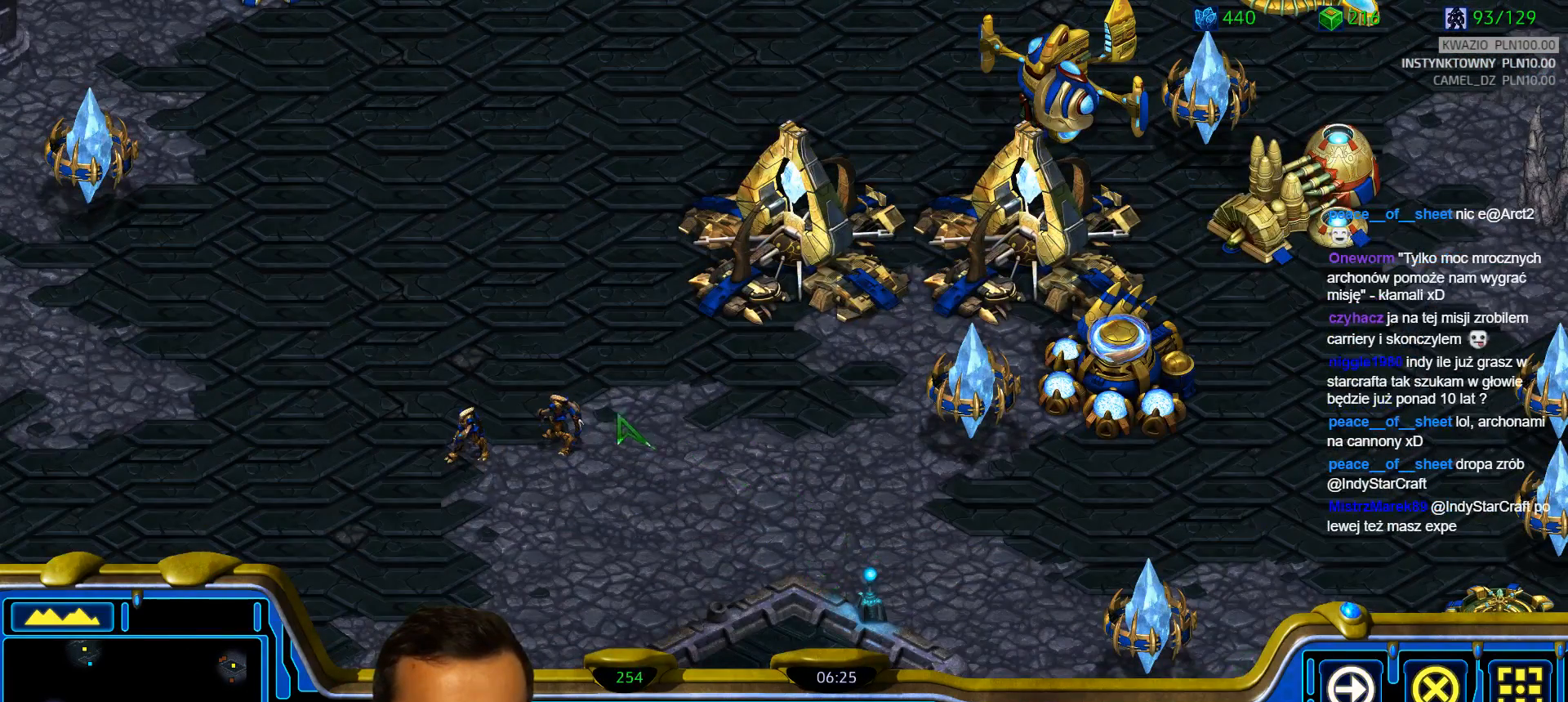
{"keys": ["1", "ctrl"], "events": [[100, "shift", "down"], [333, "shift", "up"], [383, "ctrl", "down"], [483, "1", "down"]]}
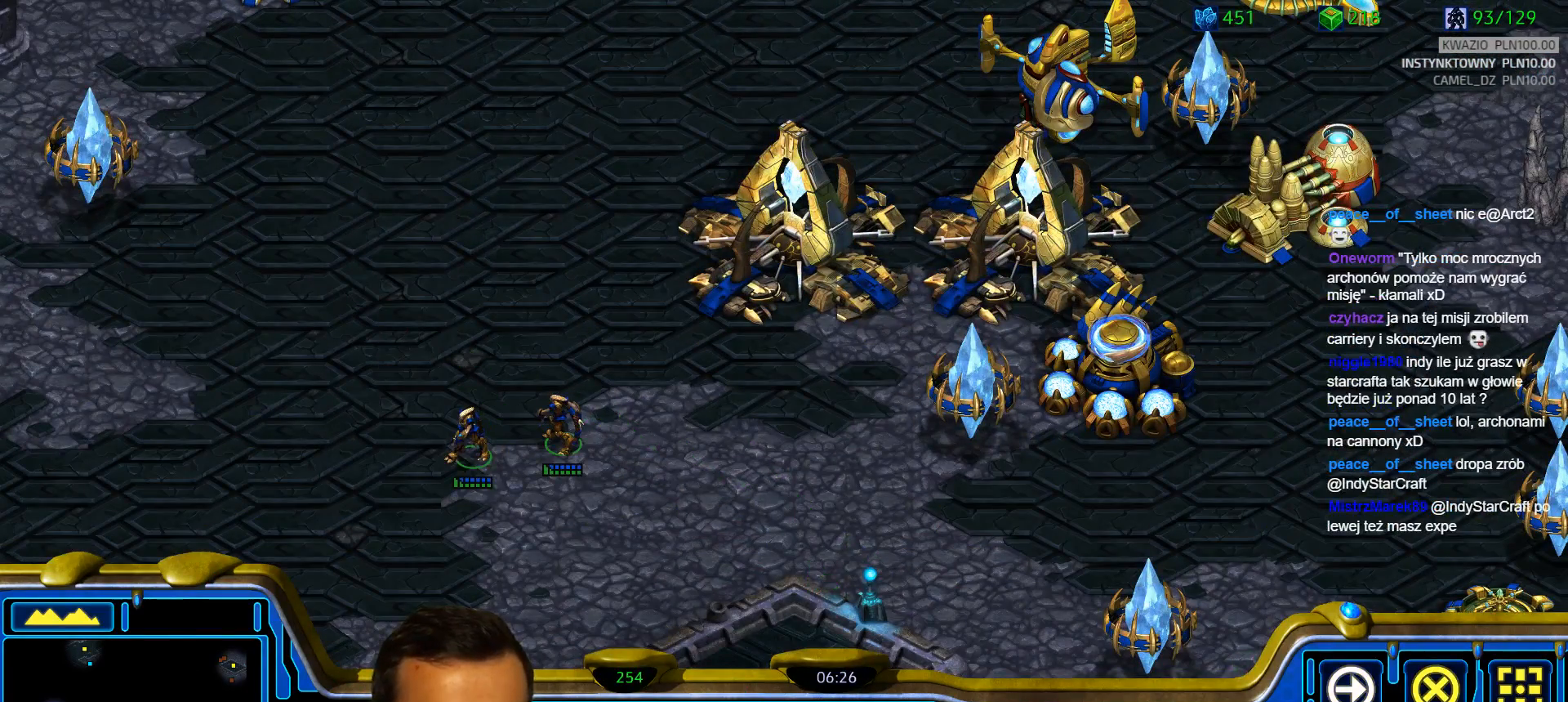
{"keys": [], "events": [[67, "1", "up"], [167, "1", "down"], [267, "1", "up"], [267, "ctrl", "up"], [400, "a", "down"], [500, "a", "up"]]}
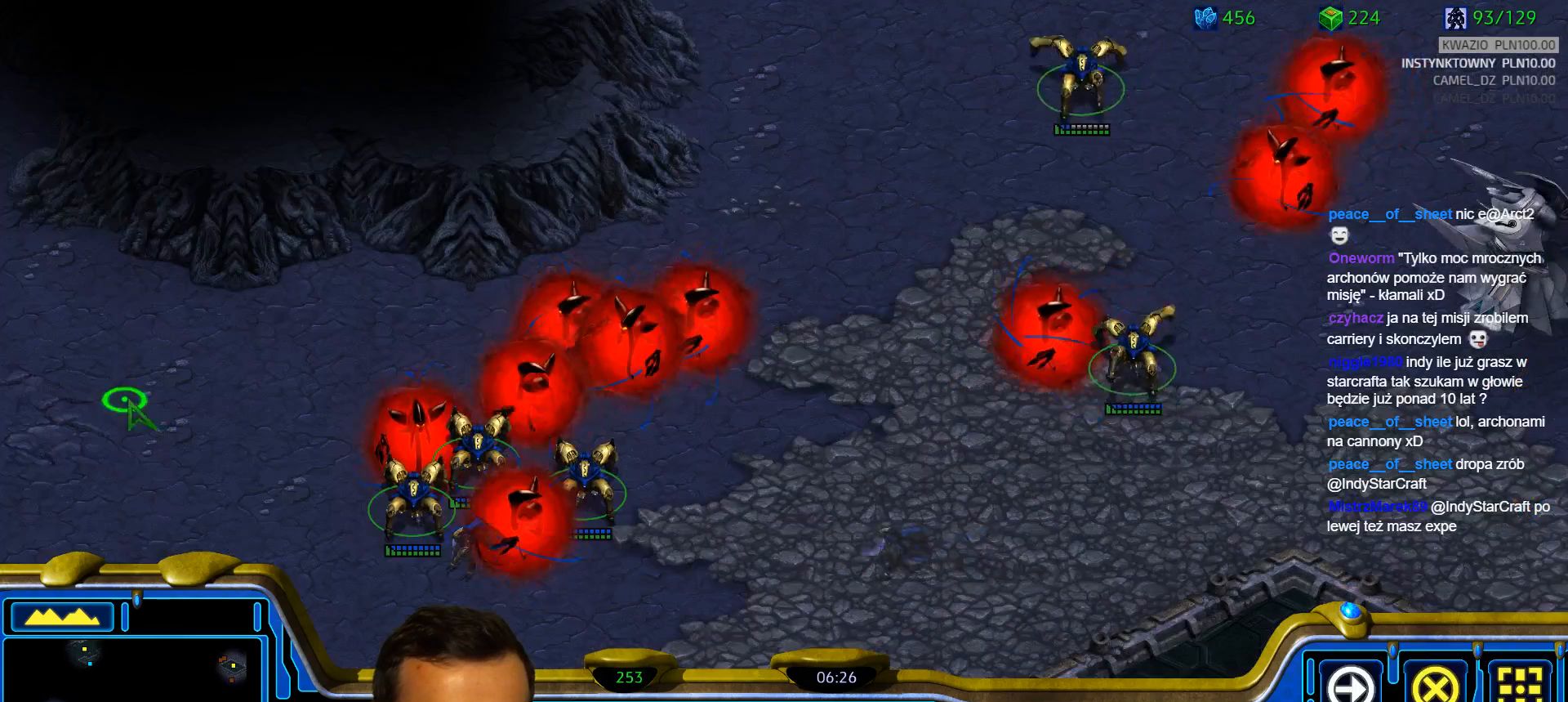
{"keys": [], "events": [[83, "2", "down"], [133, "a", "down"], [183, "2", "up"], [283, "a", "up"]]}
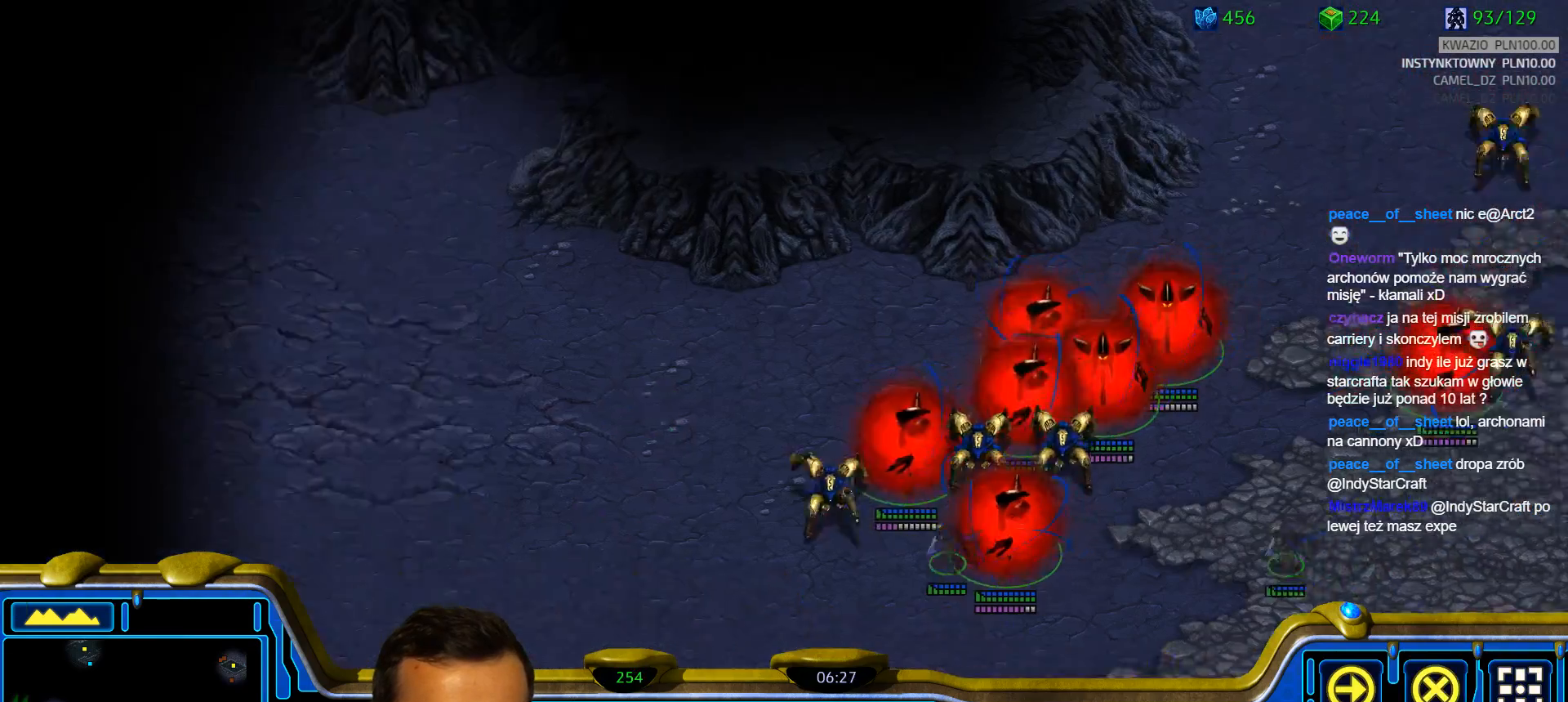
{"keys": ["a"], "events": [[433, "a", "down"]]}
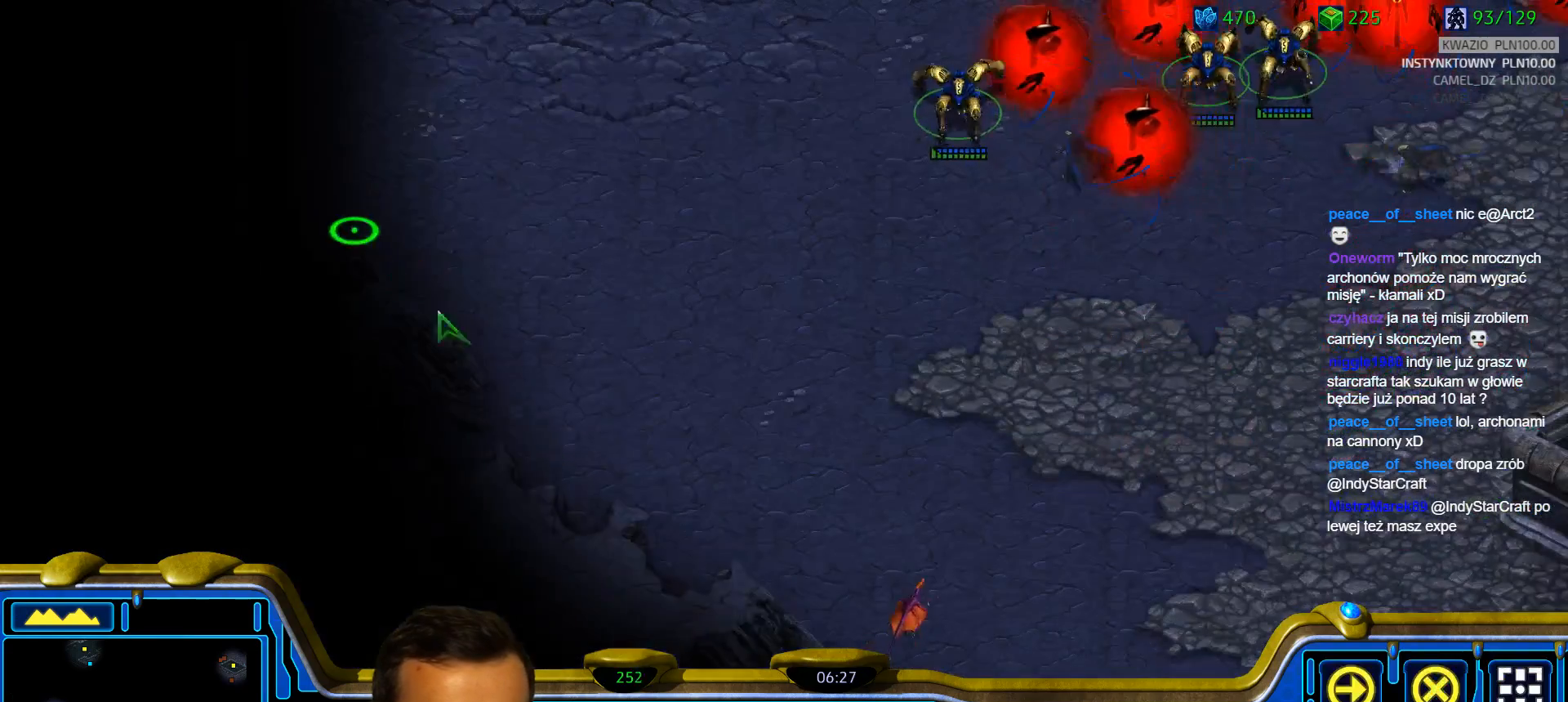
{"keys": [], "events": [[33, "a", "up"], [117, "2", "down"], [217, "2", "up"], [217, "a", "down"], [350, "a", "up"]]}
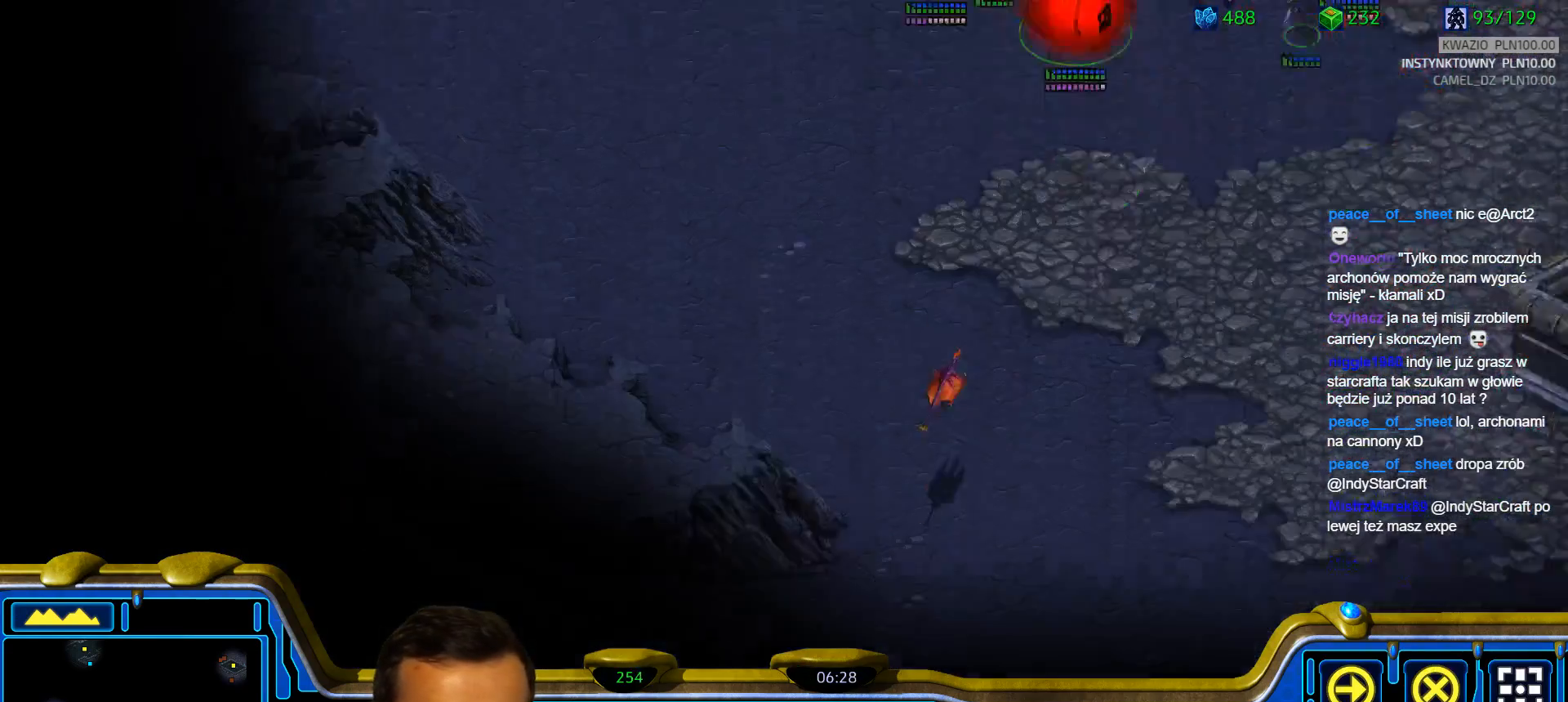
{"keys": ["2"], "events": [[83, "1", "down"], [183, "1", "up"], [283, "a", "down"], [367, "a", "up"], [467, "2", "down"]]}
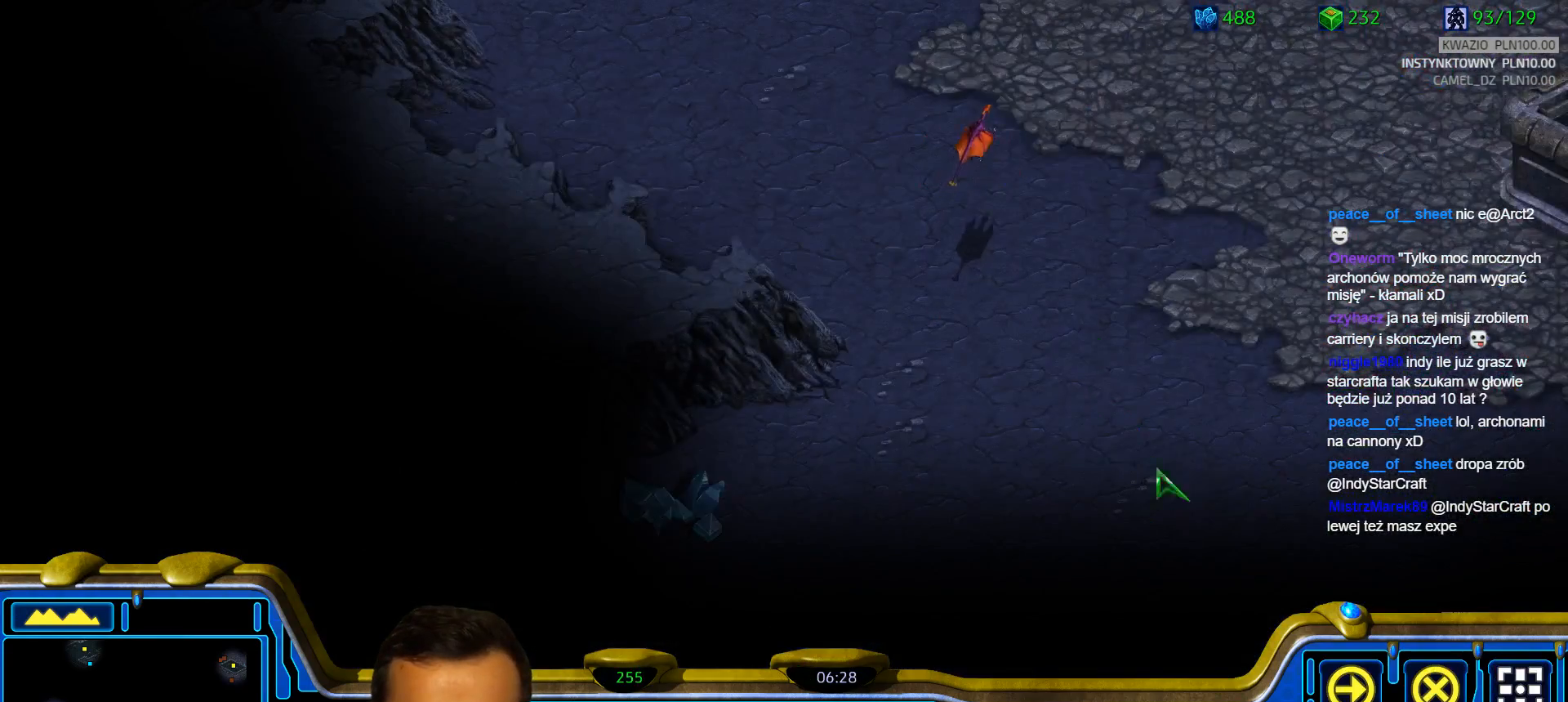
{"keys": [], "events": [[17, "2", "up"], [50, "a", "down"], [200, "a", "up"]]}
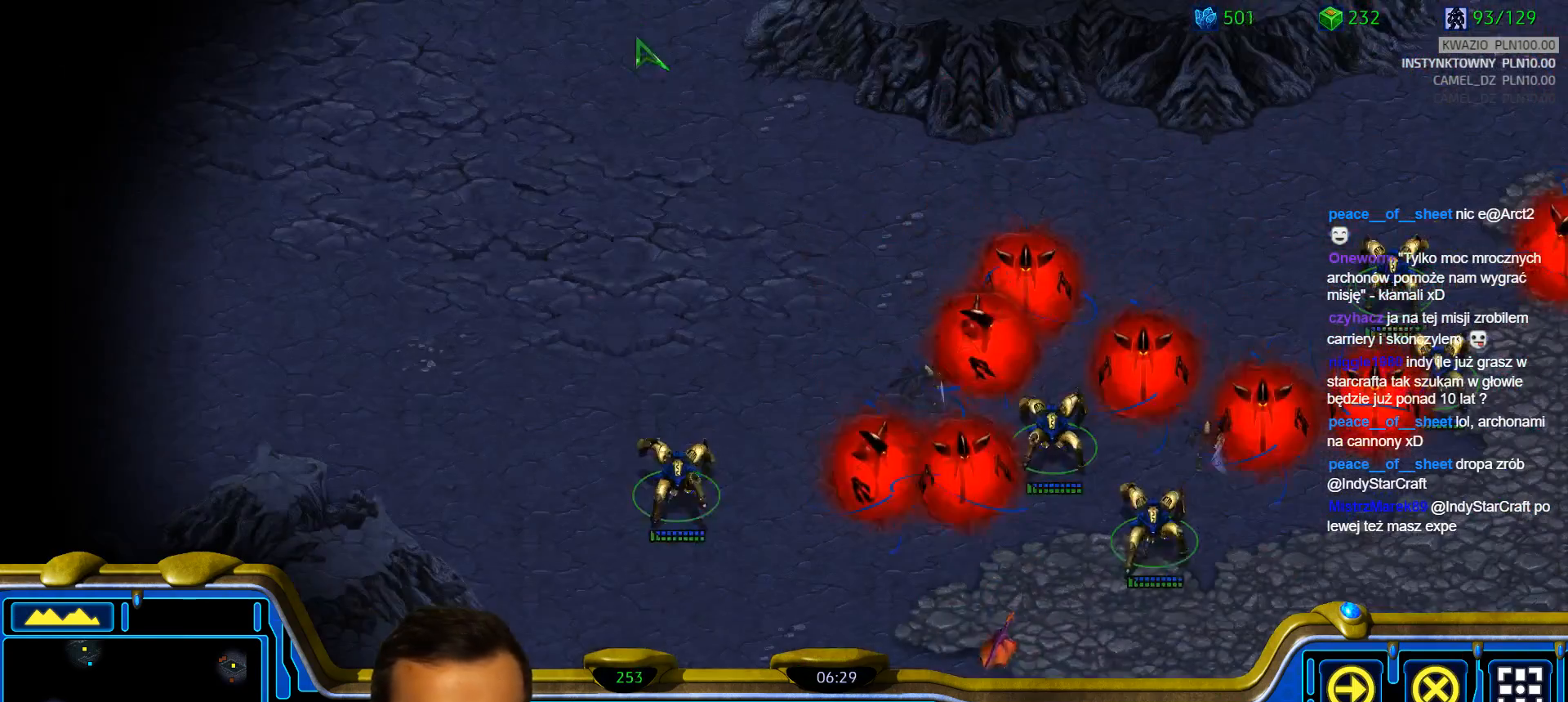
{"keys": [], "events": [[217, "a", "down"], [300, "a", "up"]]}
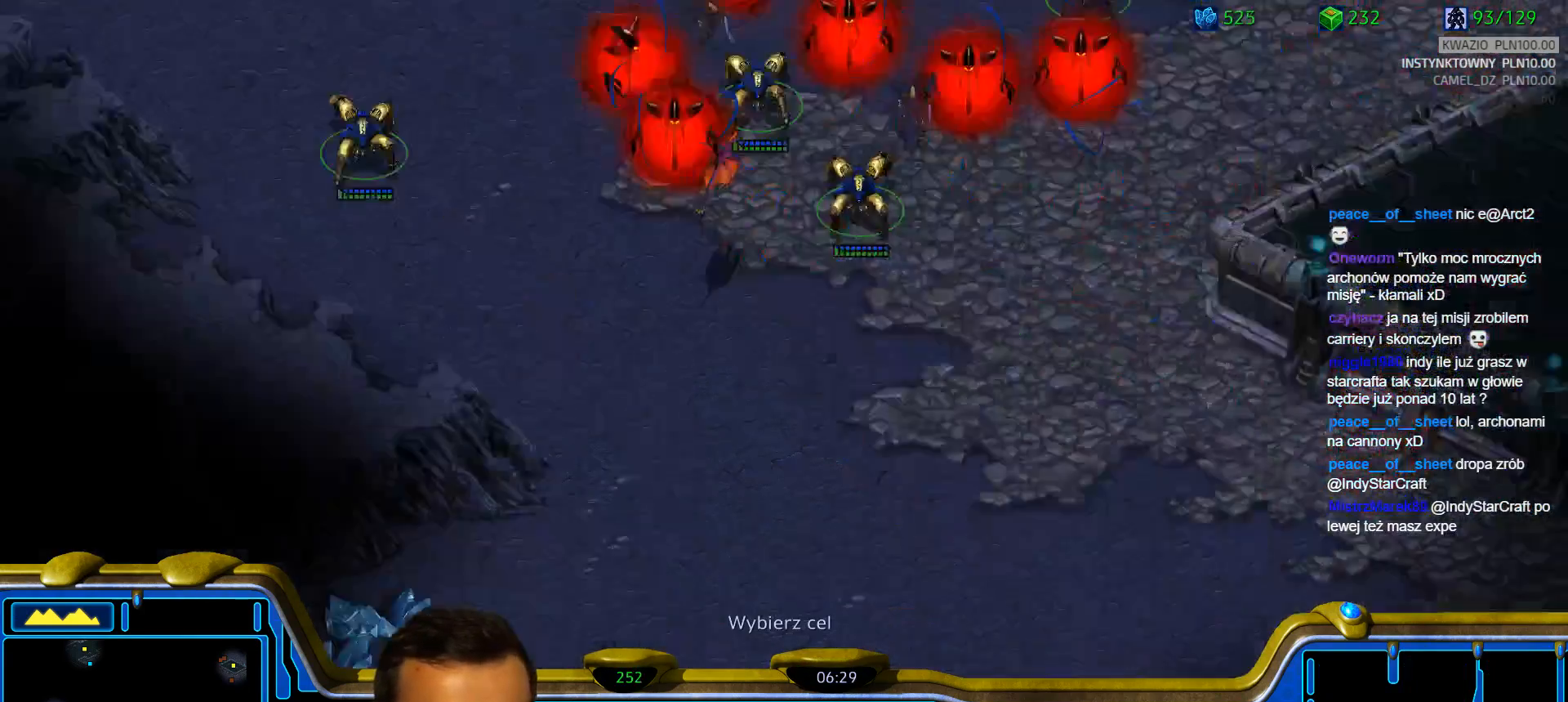
{"keys": ["2"], "events": [[417, "2", "down"]]}
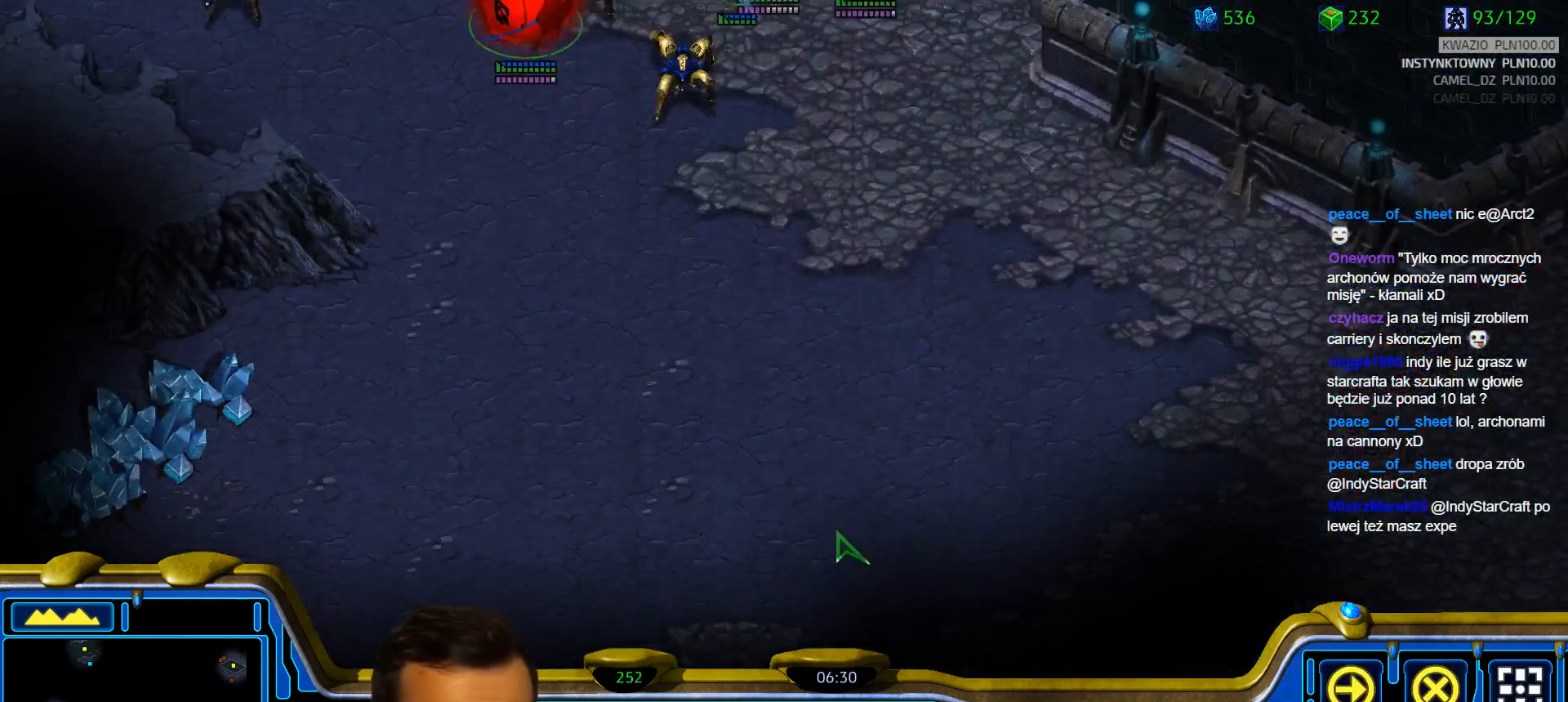
{"keys": [], "events": [[17, "2", "up"], [50, "a", "down"], [150, "a", "up"]]}
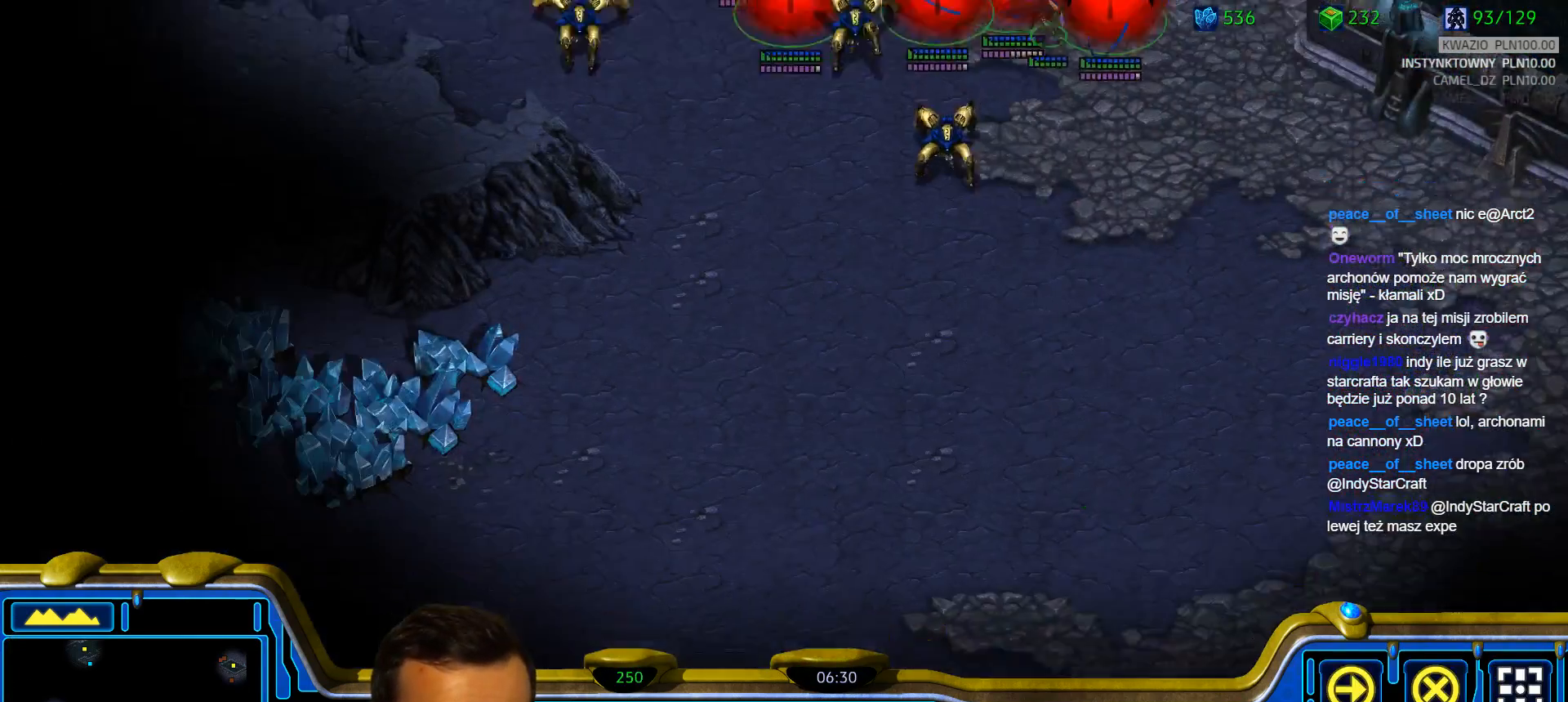
{"keys": [], "events": [[117, "1", "down"], [217, "1", "up"], [300, "a", "down"], [400, "a", "up"]]}
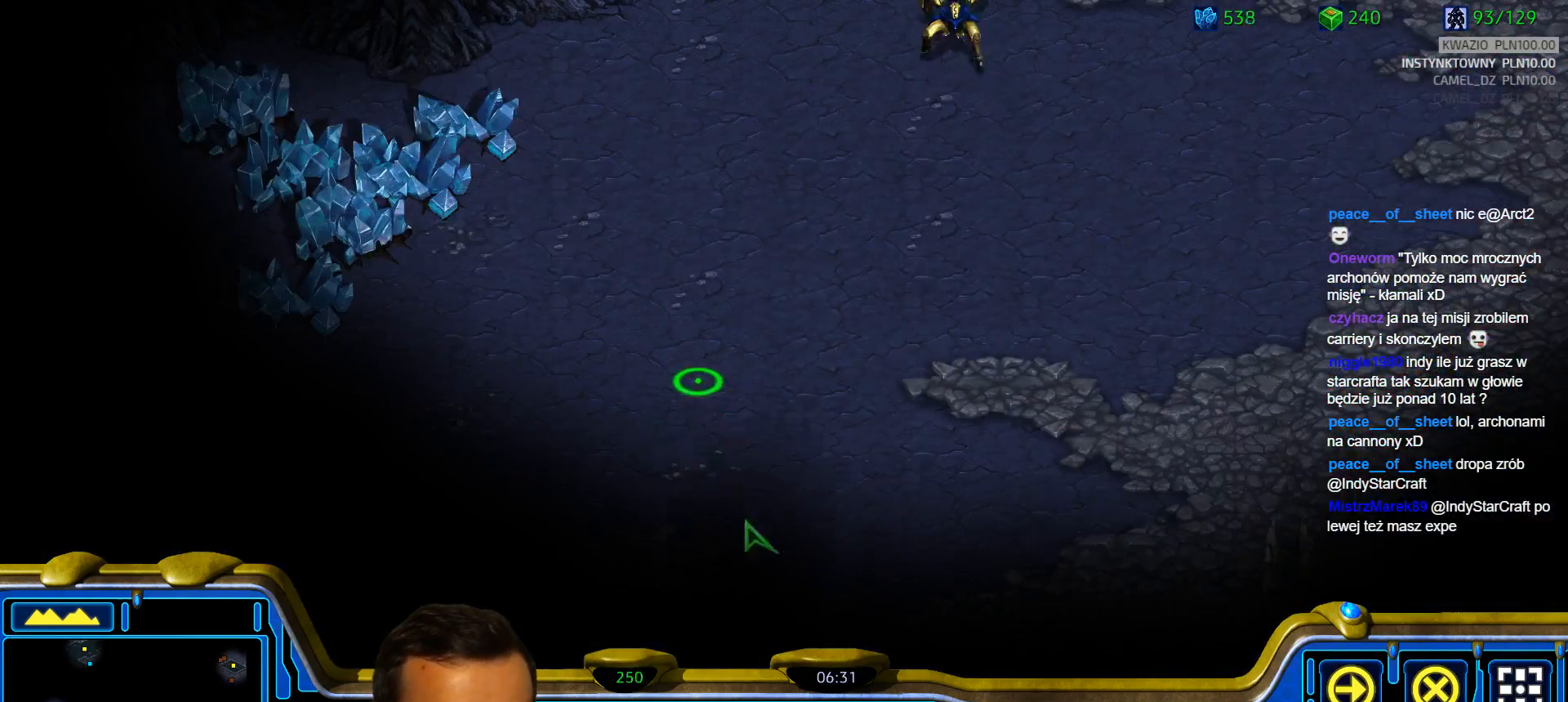
{"keys": [], "events": [[33, "2", "down"], [83, "2", "up"], [183, "a", "down"], [283, "a", "up"]]}
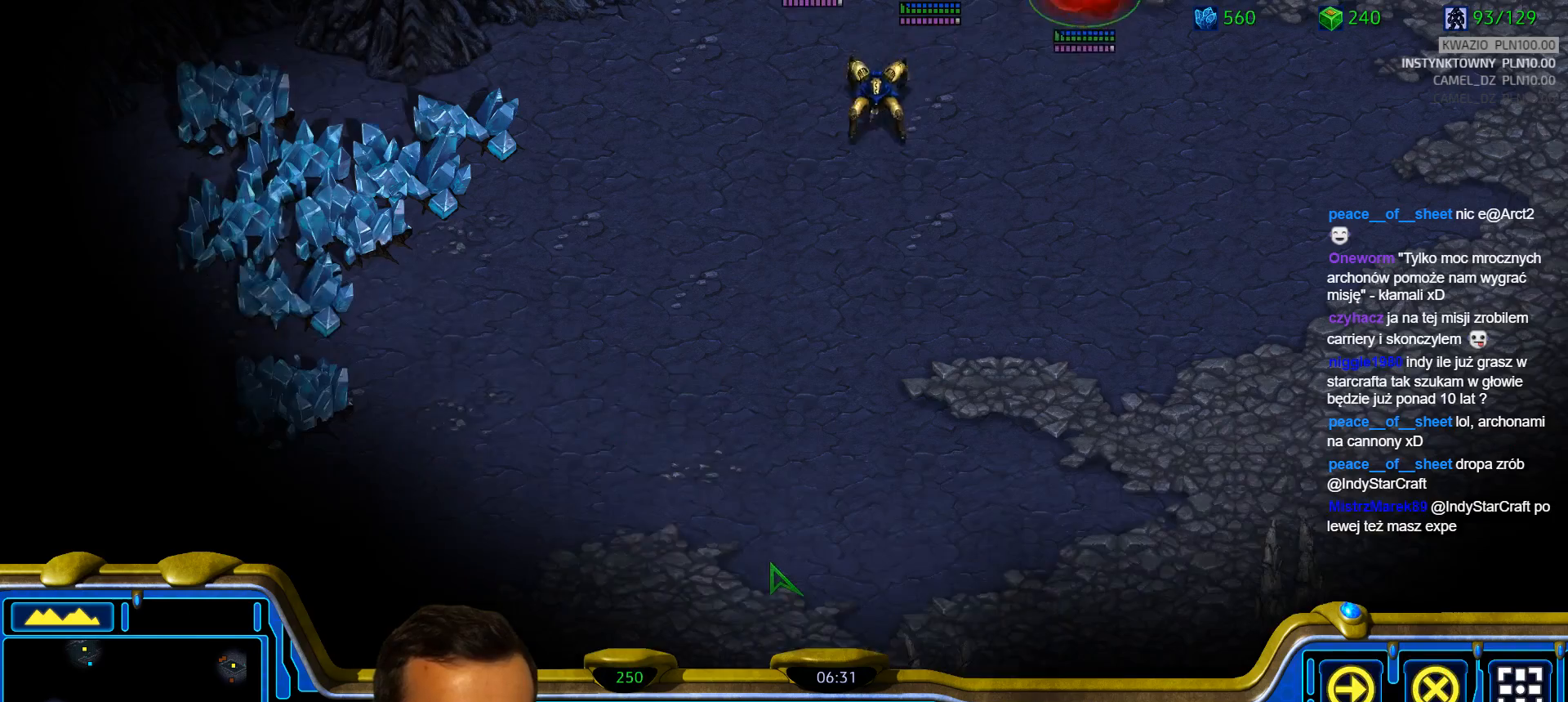
{"keys": [], "events": []}
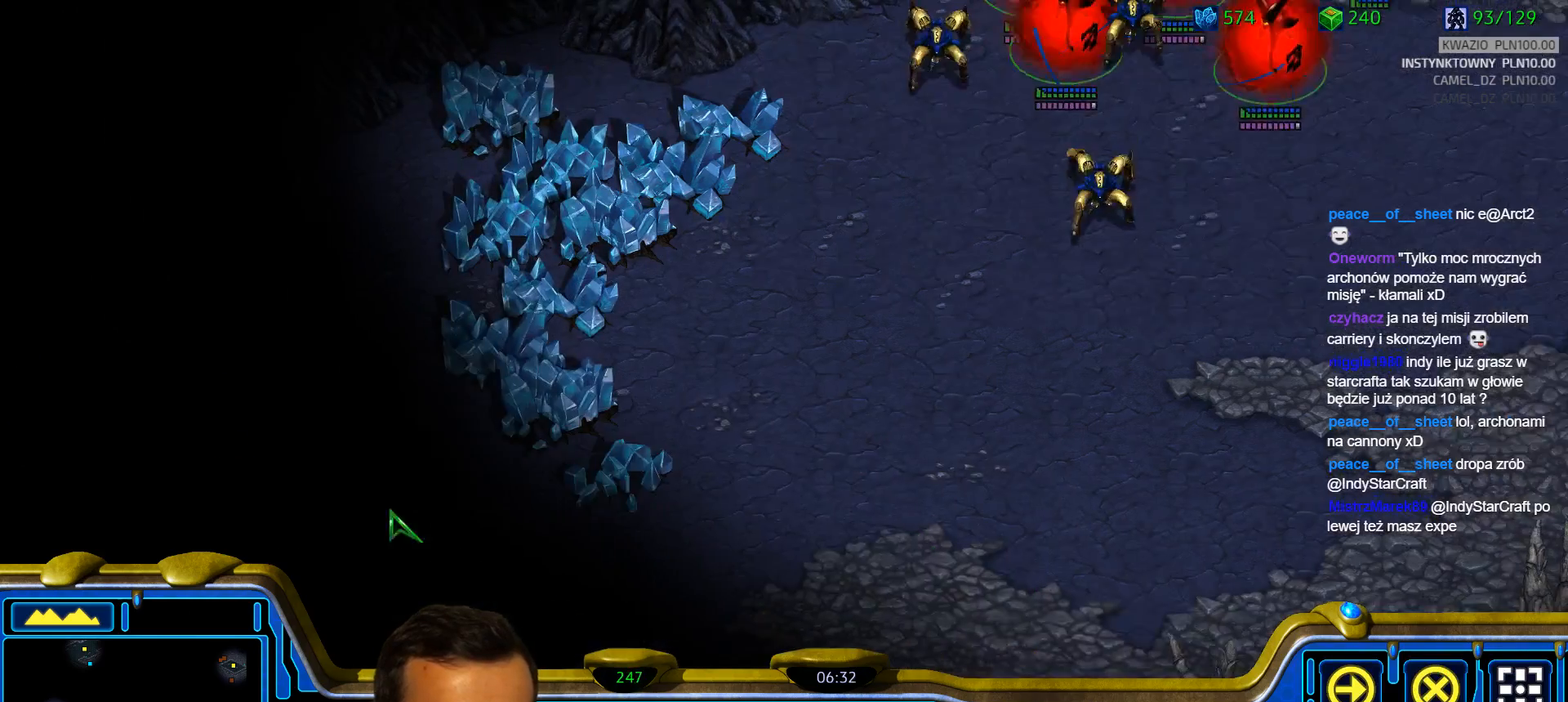
{"keys": [], "events": []}
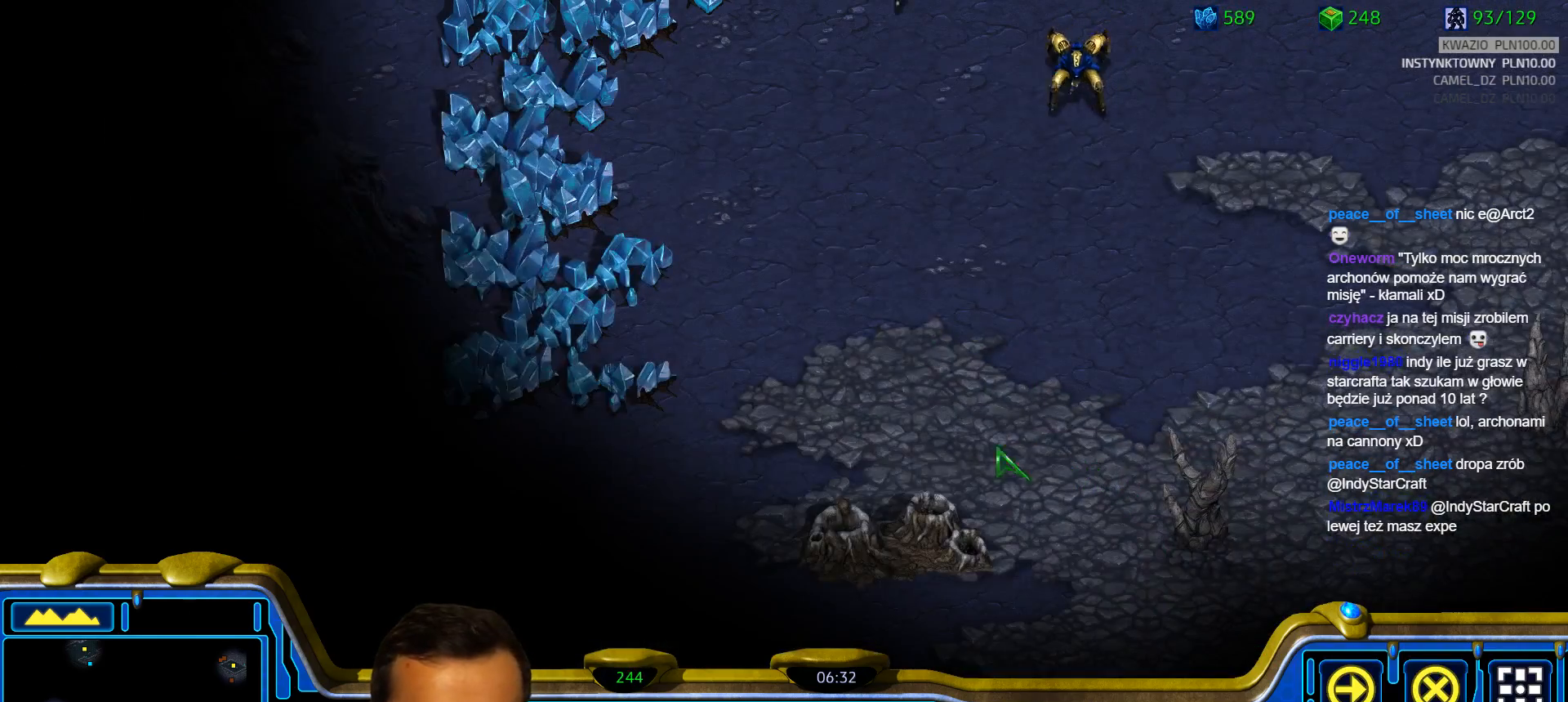
{"keys": [], "events": [[317, "1", "down"], [367, "1", "up"]]}
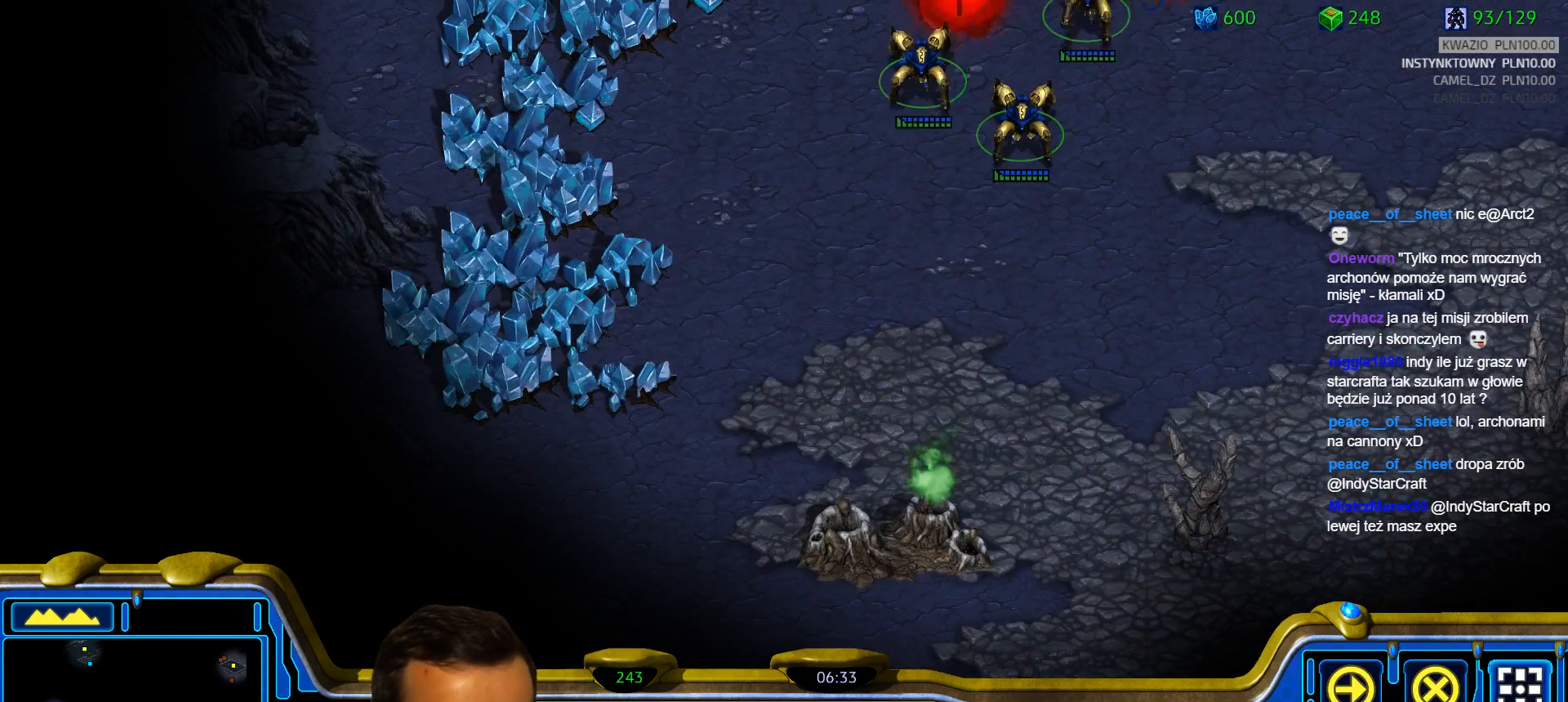
{"keys": [], "events": [[67, "a", "down"], [150, "a", "up"], [250, "2", "down"], [300, "a", "down"], [333, "2", "up"], [433, "a", "up"]]}
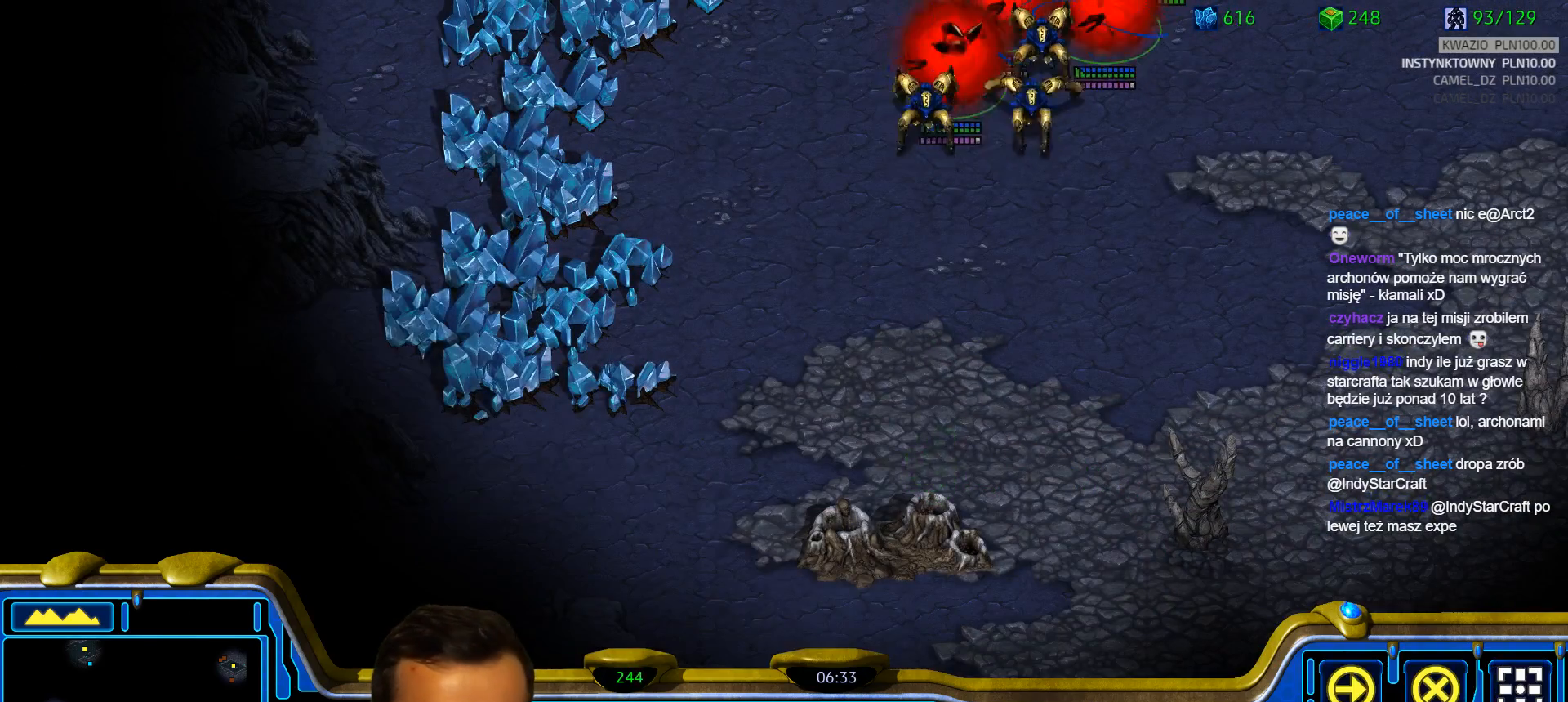
{"keys": ["1", "2"], "events": [[400, "1", "down"], [450, "1", "up"], [450, "2", "down"], [500, "1", "down"]]}
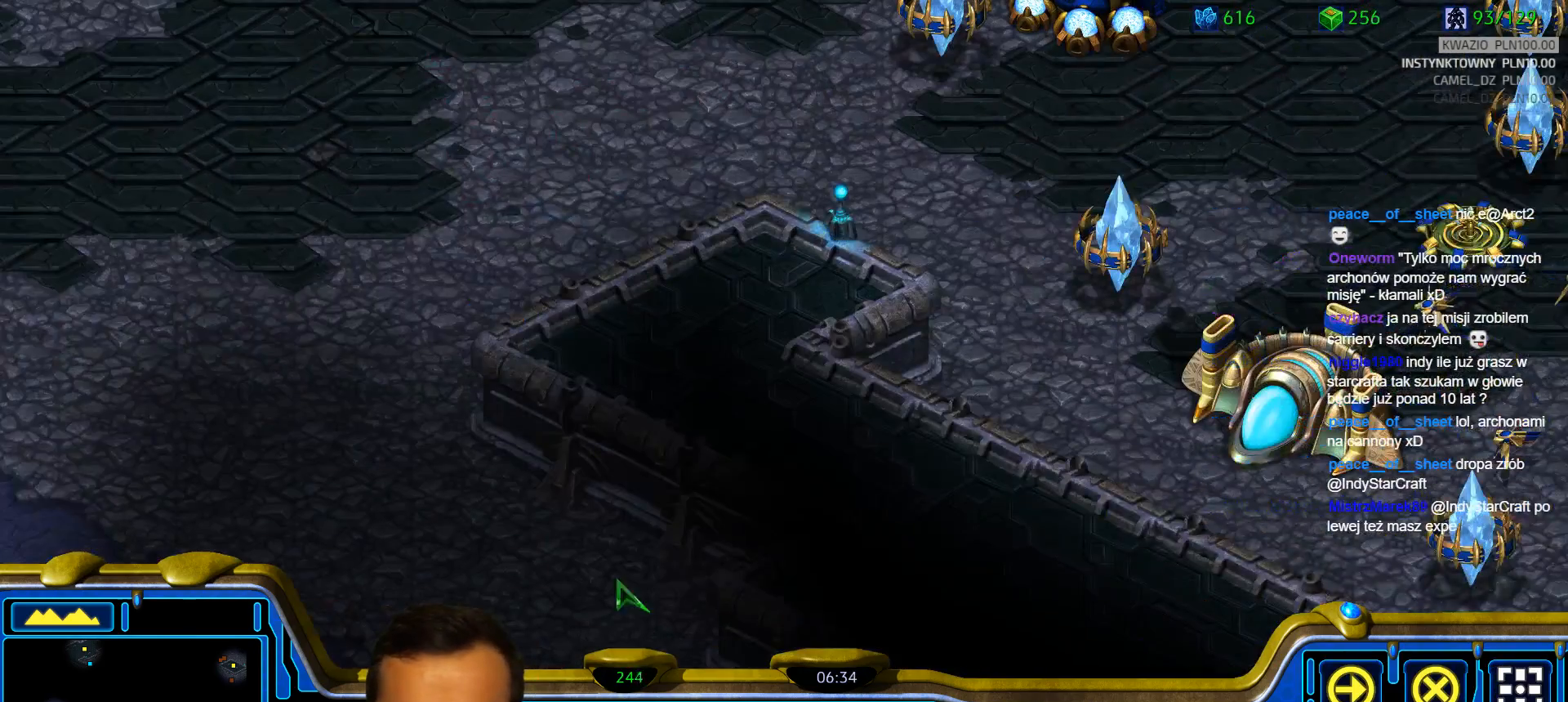
{"keys": ["2"], "events": [[33, "2", "up"], [83, "1", "up"], [83, "2", "down"], [183, "1", "down"], [183, "2", "up"], [233, "1", "up"], [317, "1", "down"], [367, "2", "down"], [417, "1", "up"]]}
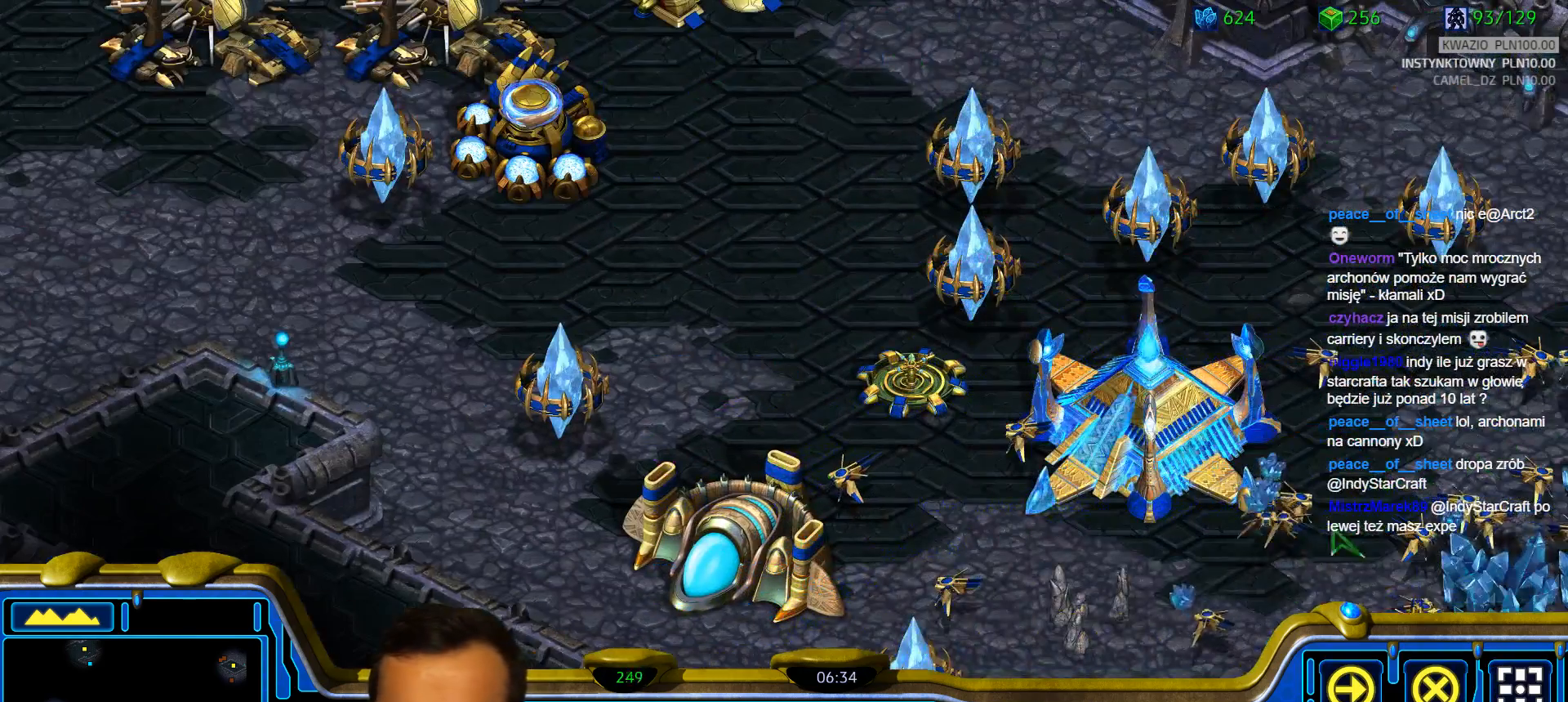
{"keys": [], "events": [[150, "2", "up"]]}
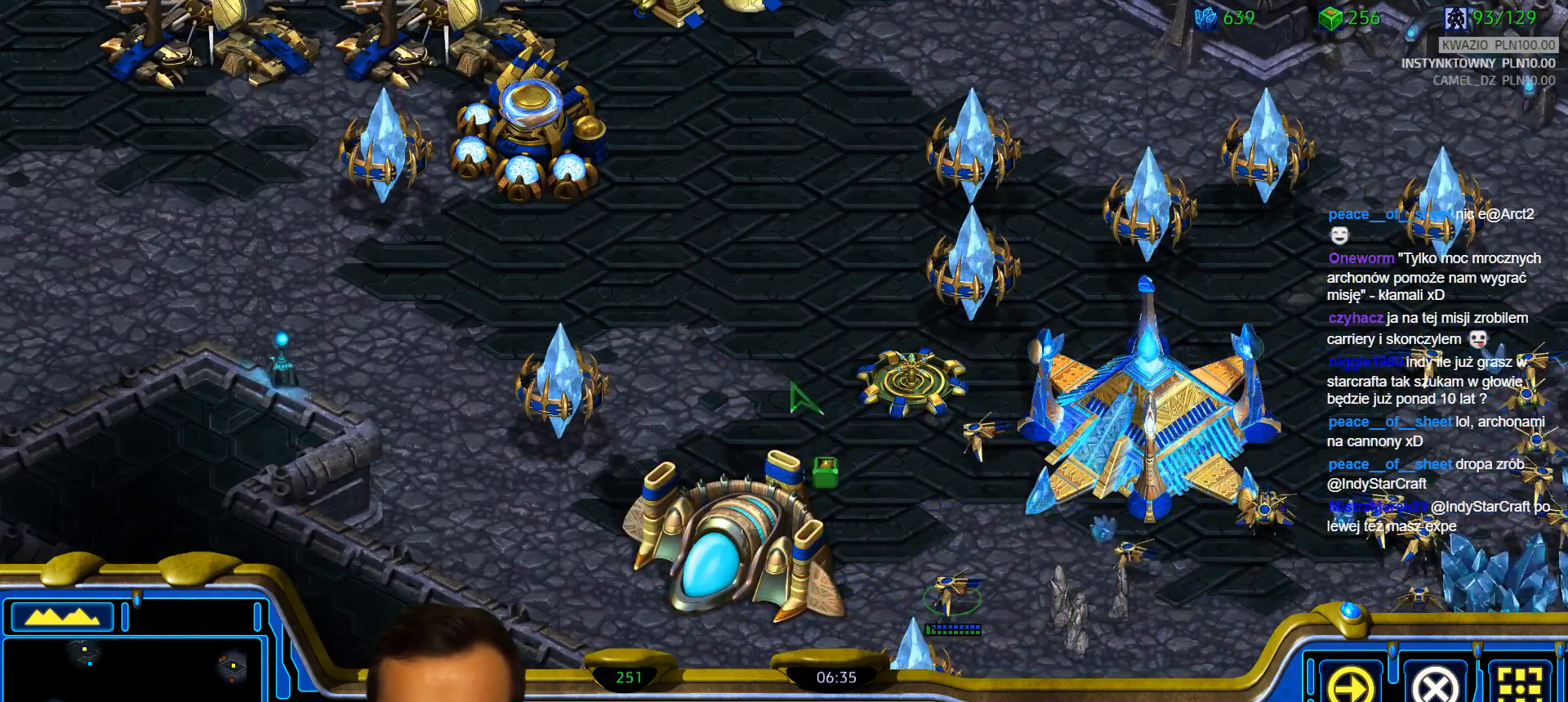
{"keys": [], "events": []}